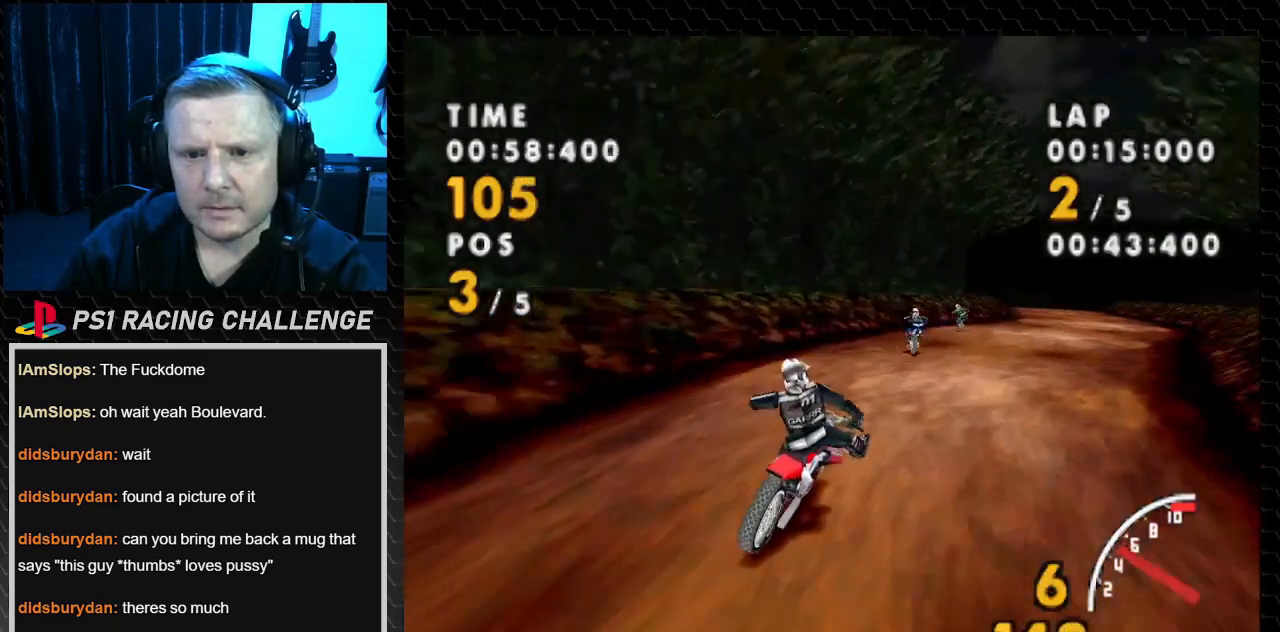
Gameplay with a controller (PlayStation layout); each line is a JSON object with the inputs held at the frame after it. "events" lists button and stick changes between this image and that frame as [ms after this image, input, new state], when the widget could be followed in between. Not read: L3 R3.
{"buttons": ["CROSS"], "events": [[34, "CROSS", "down"], [101, "SQUARE", "up"], [367, "DPAD_RIGHT", "up"]]}
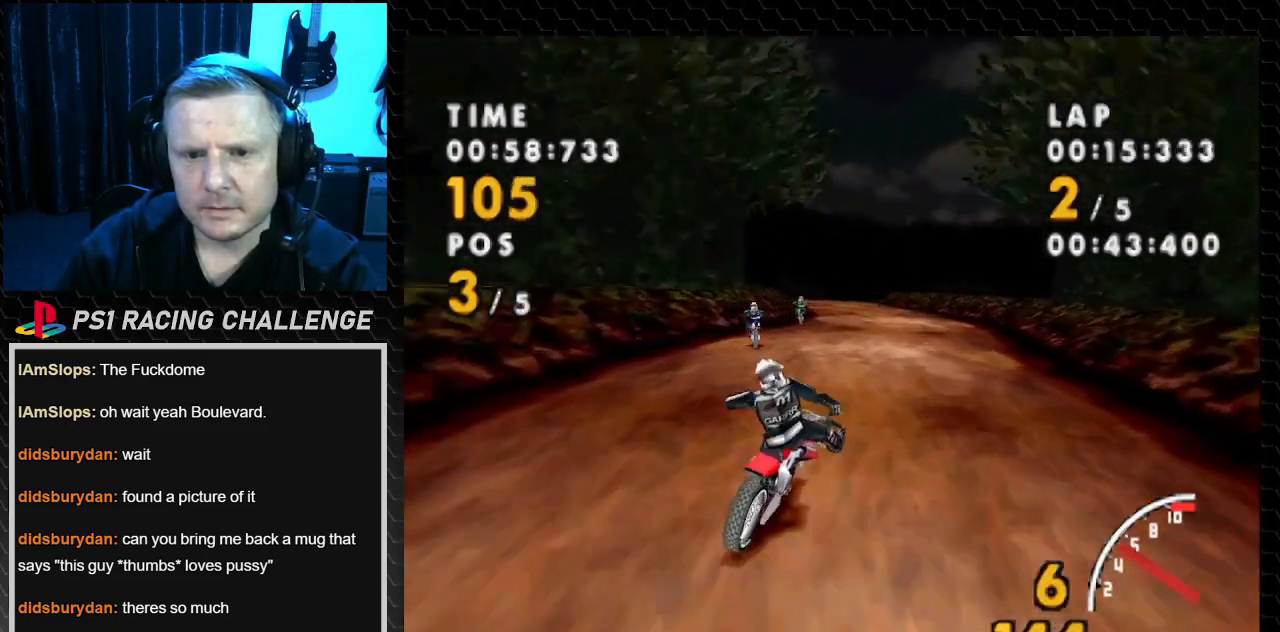
{"buttons": ["CROSS"], "events": []}
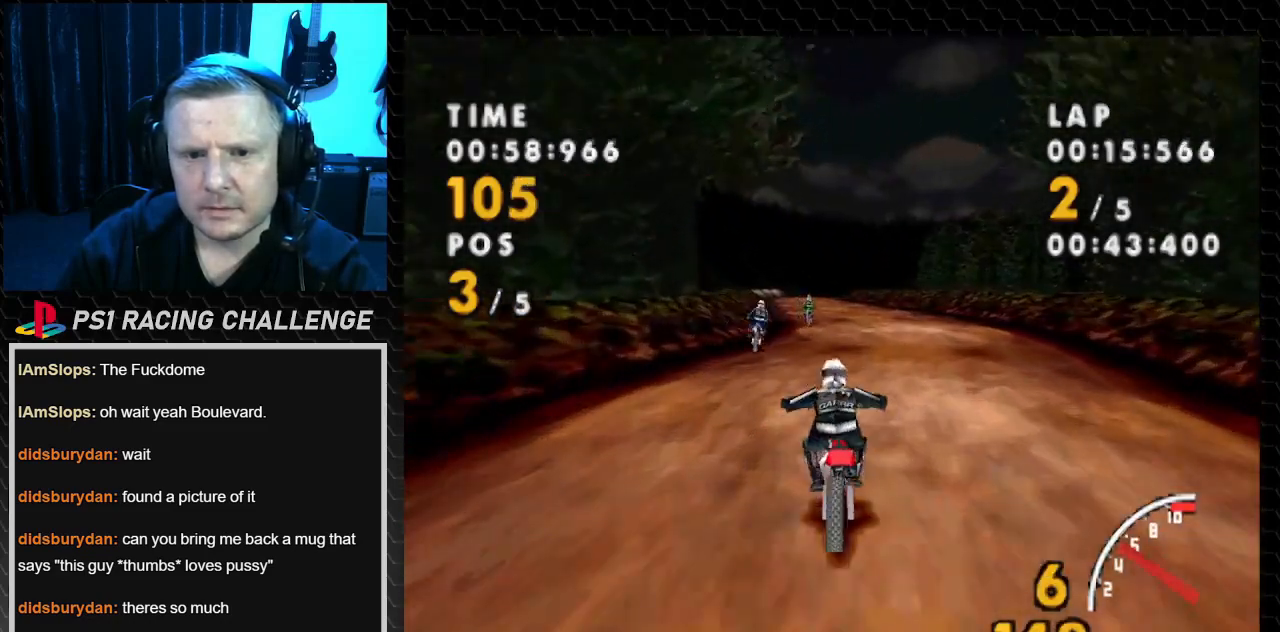
{"buttons": ["CROSS", "DPAD_LEFT"], "events": [[468, "DPAD_LEFT", "down"]]}
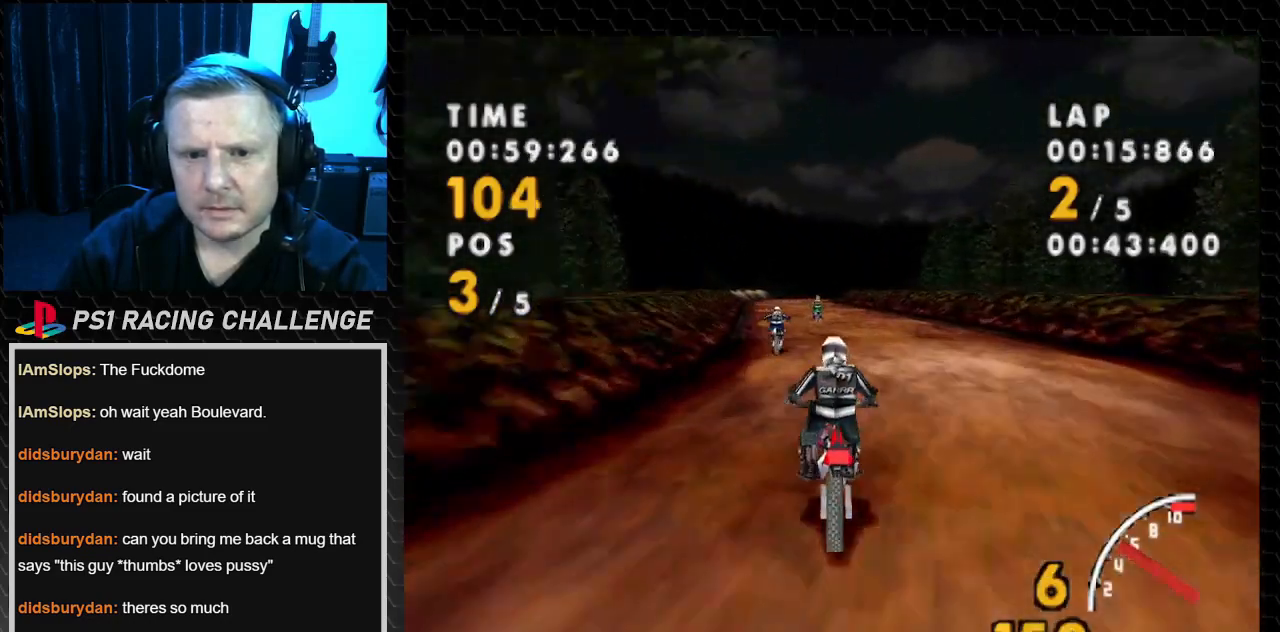
{"buttons": ["CROSS"], "events": [[267, "DPAD_LEFT", "up"]]}
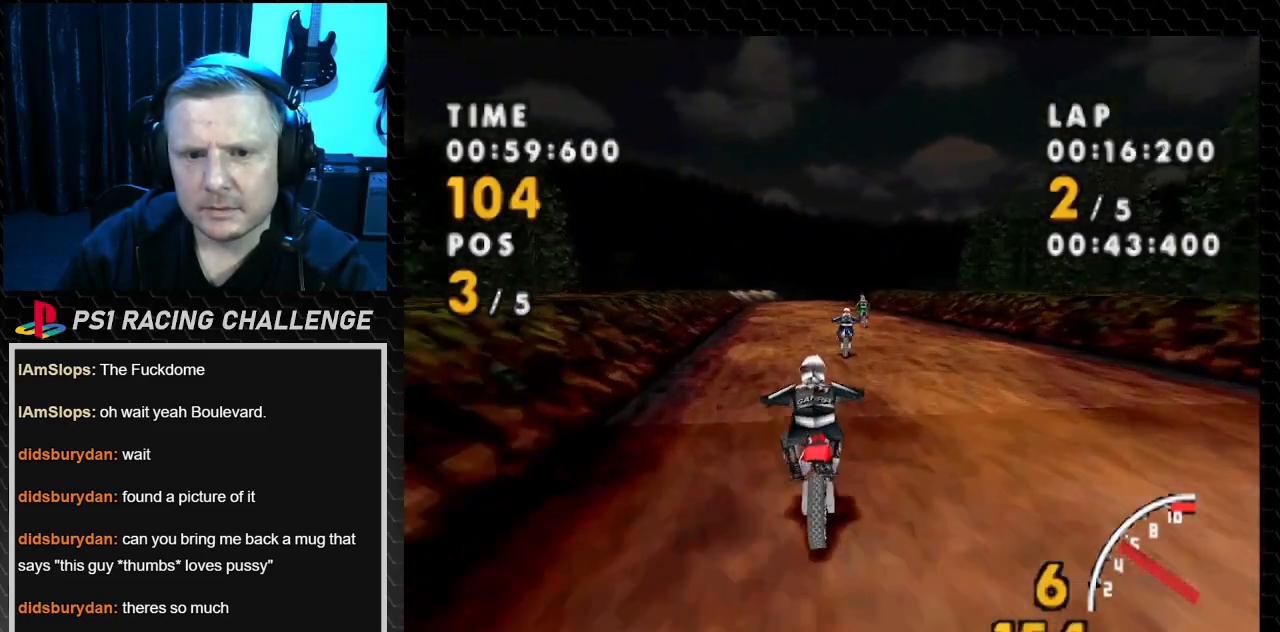
{"buttons": ["CROSS"], "events": []}
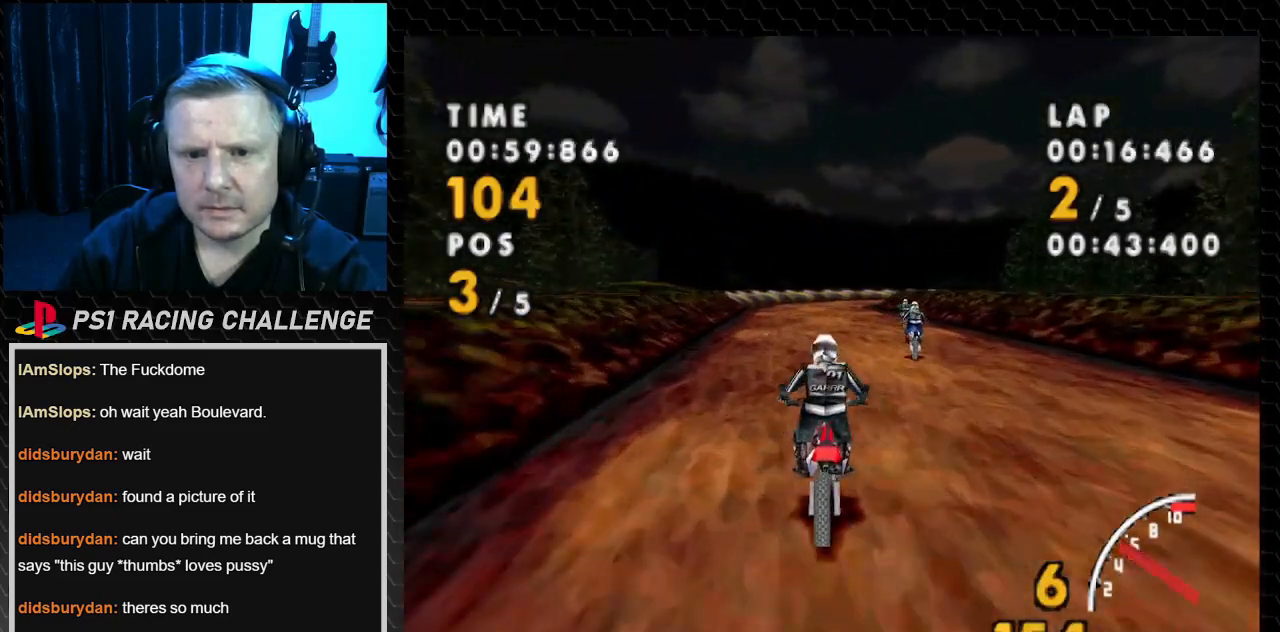
{"buttons": ["CROSS"], "events": [[133, "DPAD_RIGHT", "down"], [267, "DPAD_RIGHT", "up"]]}
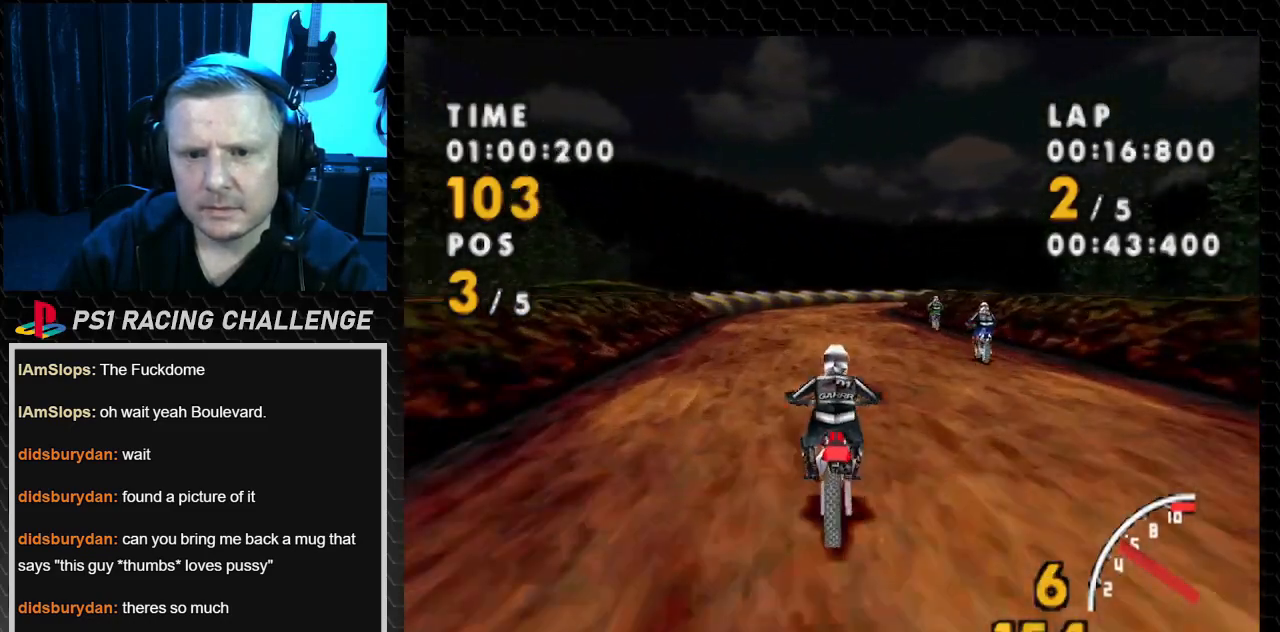
{"buttons": ["CROSS"], "events": []}
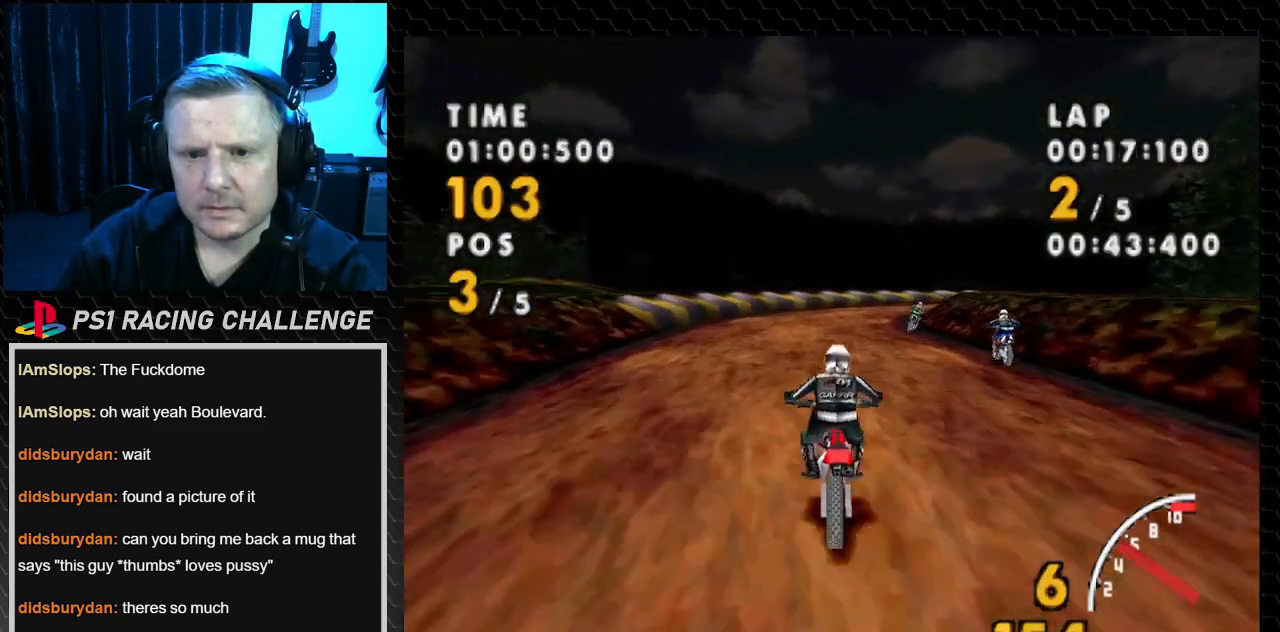
{"buttons": ["CROSS"], "events": [[200, "DPAD_RIGHT", "down"], [367, "DPAD_RIGHT", "up"]]}
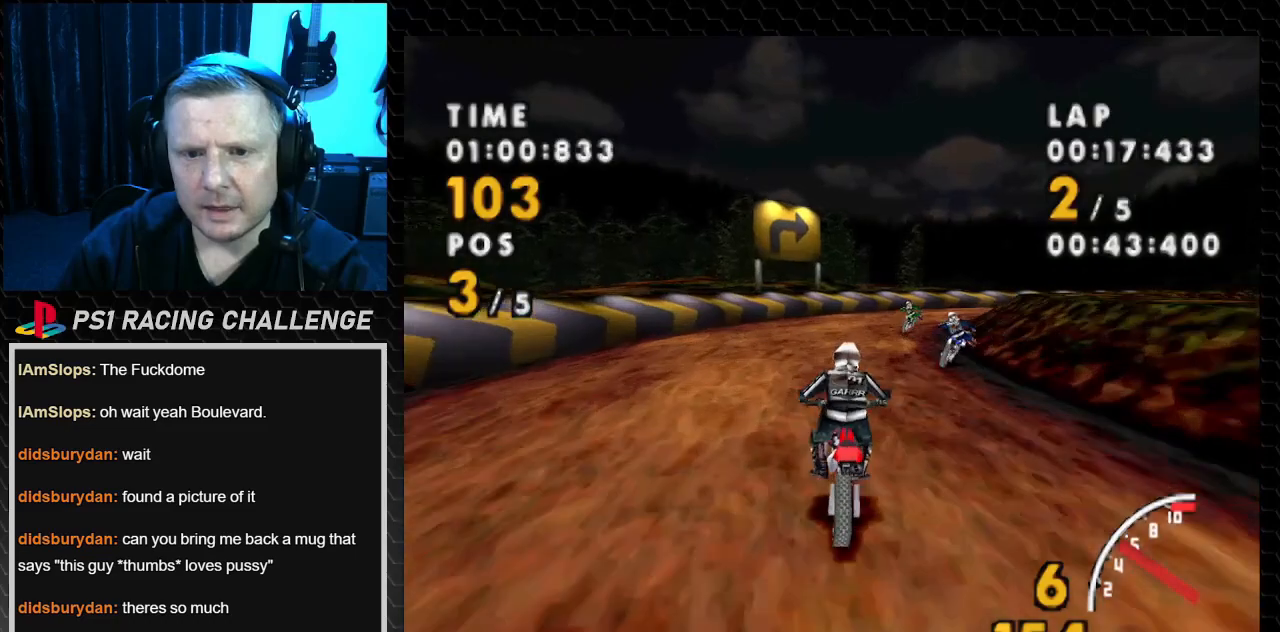
{"buttons": ["CROSS", "DPAD_RIGHT"], "events": [[67, "DPAD_RIGHT", "down"]]}
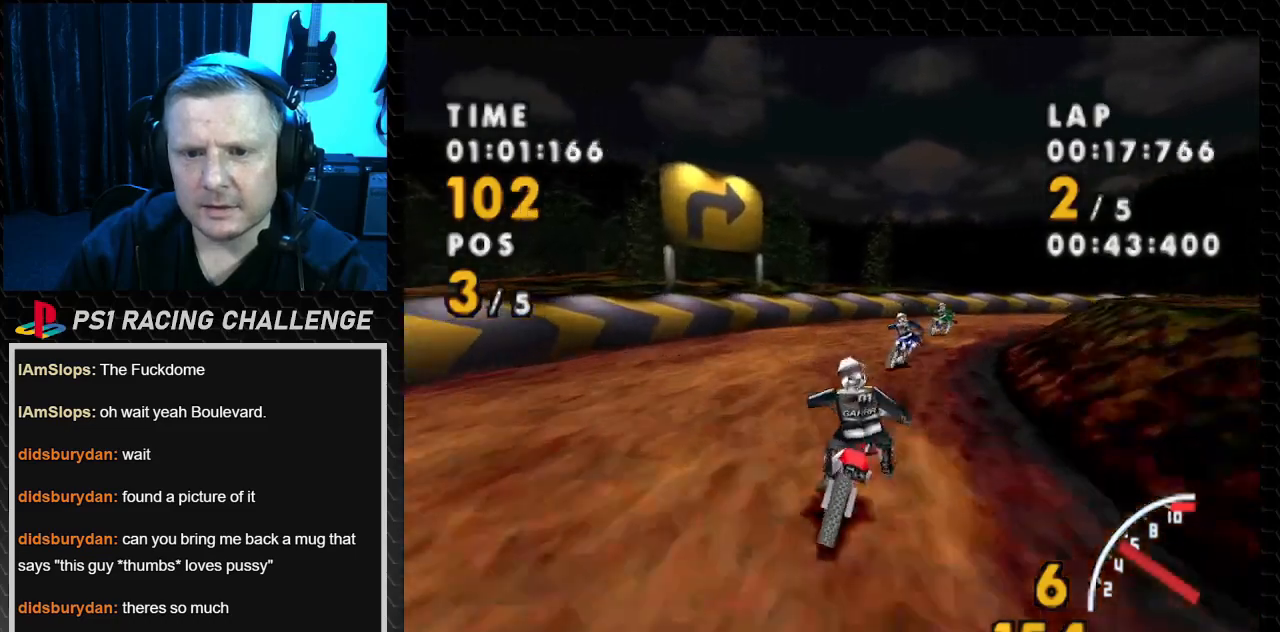
{"buttons": ["CROSS", "SQUARE", "DPAD_RIGHT"], "events": [[267, "CROSS", "up"], [300, "SQUARE", "down"], [500, "CROSS", "down"]]}
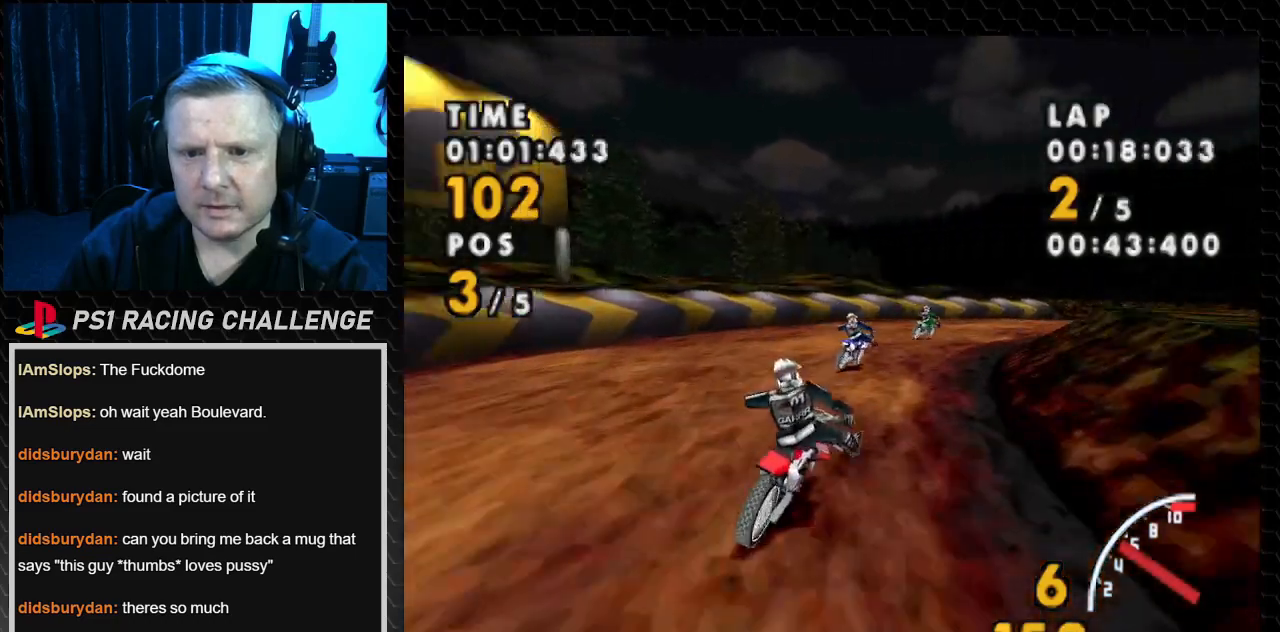
{"buttons": ["CROSS", "DPAD_RIGHT"], "events": [[67, "SQUARE", "up"]]}
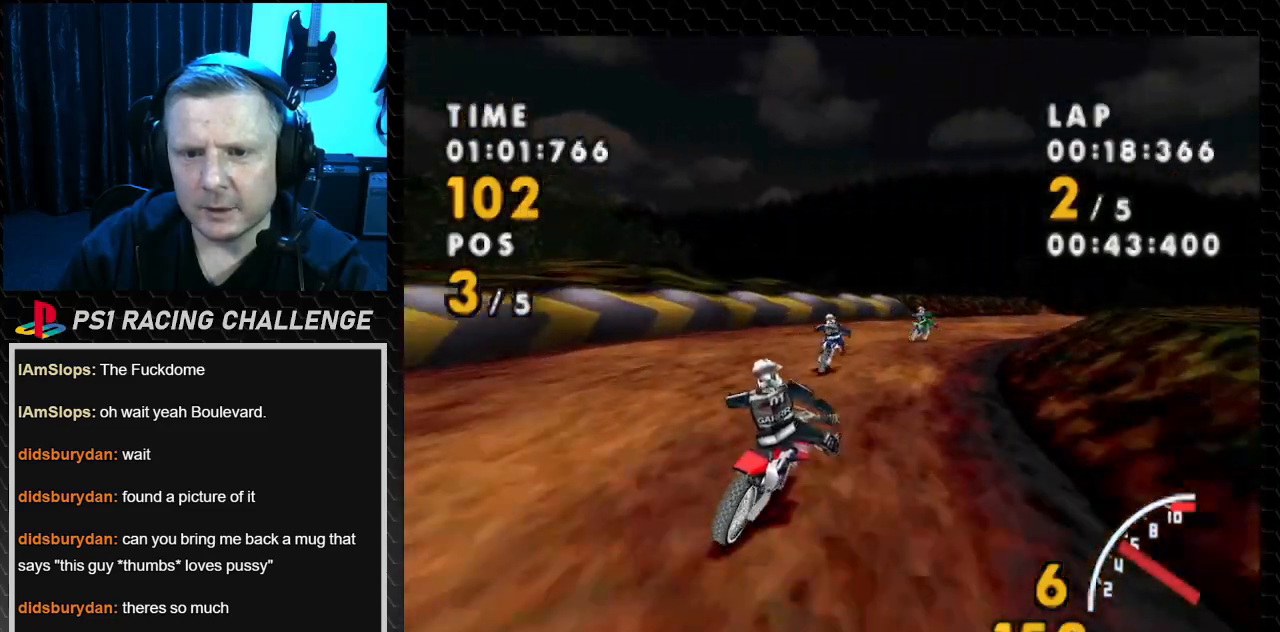
{"buttons": ["SQUARE", "DPAD_RIGHT"], "events": [[133, "SQUARE", "down"], [200, "CROSS", "up"]]}
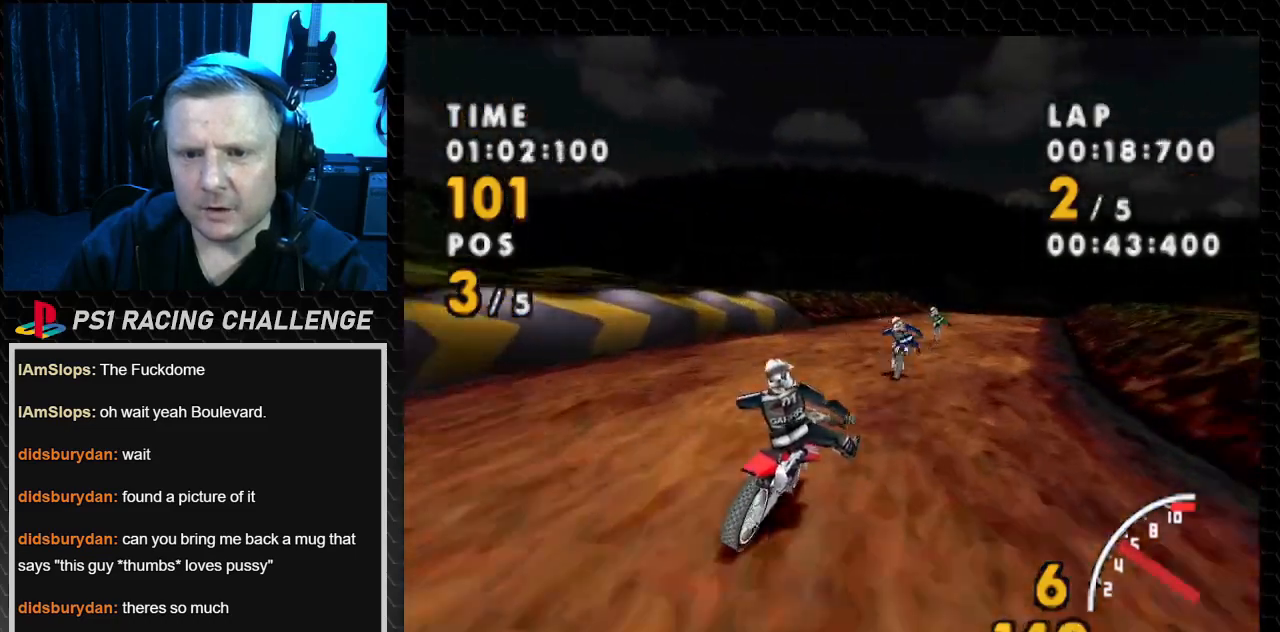
{"buttons": ["CROSS"], "events": [[34, "CROSS", "down"], [67, "SQUARE", "up"], [334, "DPAD_RIGHT", "up"]]}
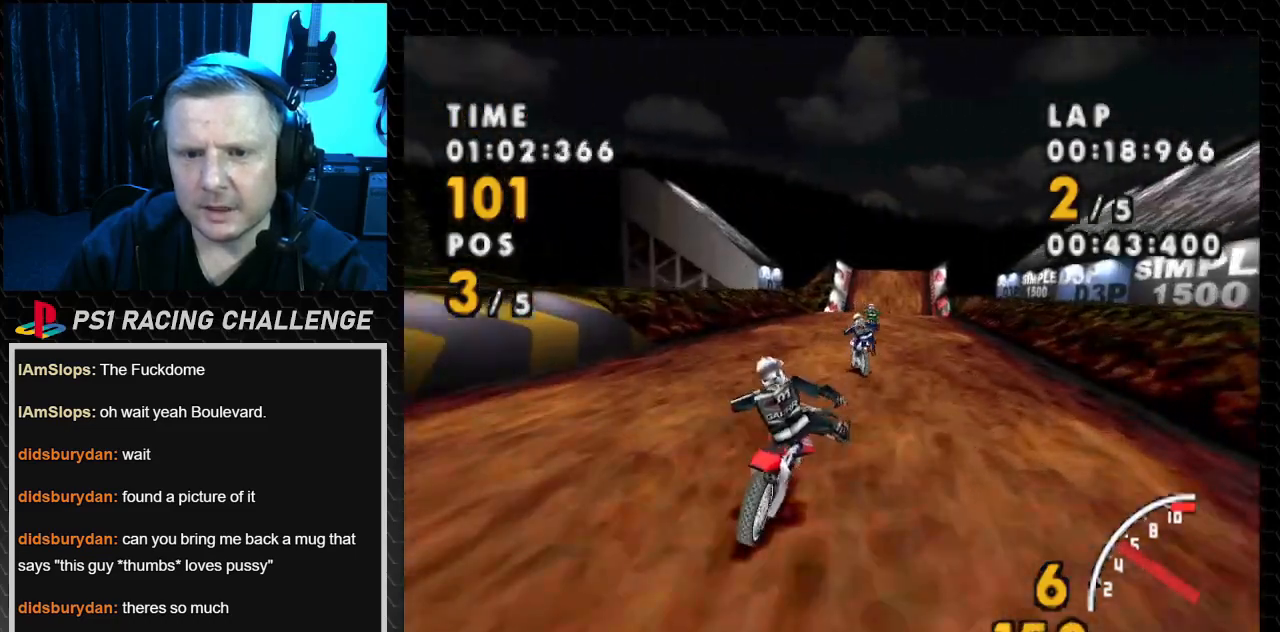
{"buttons": ["CROSS"], "events": [[100, "DPAD_RIGHT", "down"], [400, "DPAD_RIGHT", "up"]]}
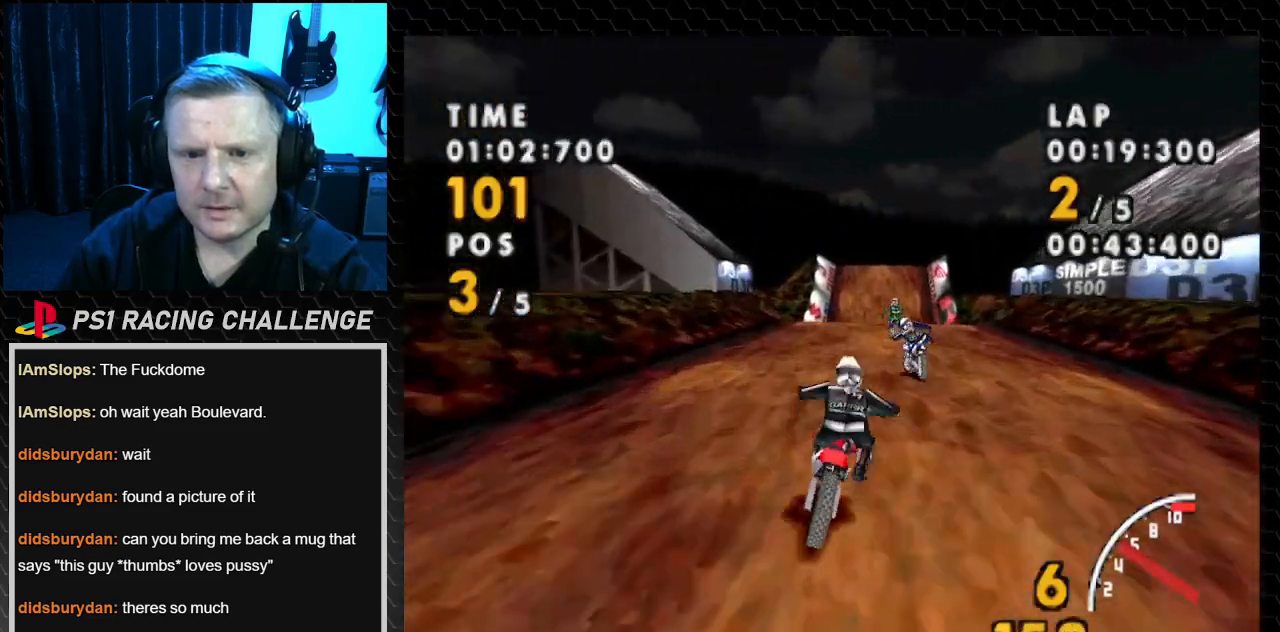
{"buttons": ["CROSS", "DPAD_RIGHT"], "events": [[401, "DPAD_RIGHT", "down"]]}
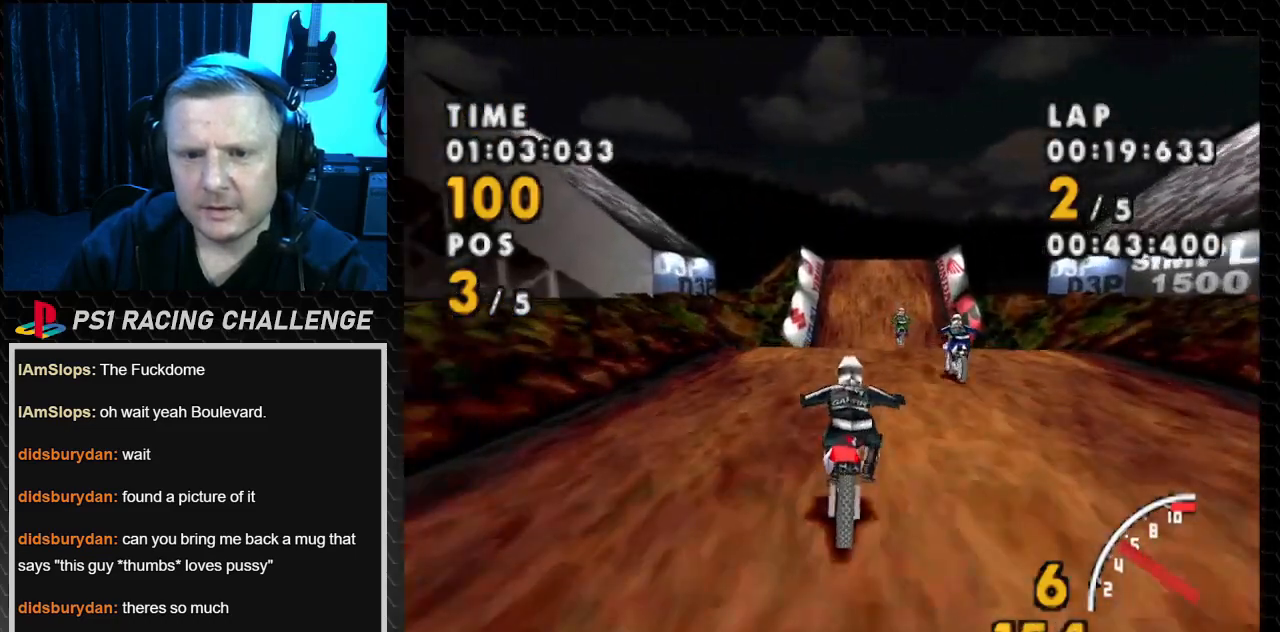
{"buttons": ["CROSS"], "events": [[100, "DPAD_RIGHT", "up"], [367, "DPAD_LEFT", "down"], [500, "DPAD_LEFT", "up"]]}
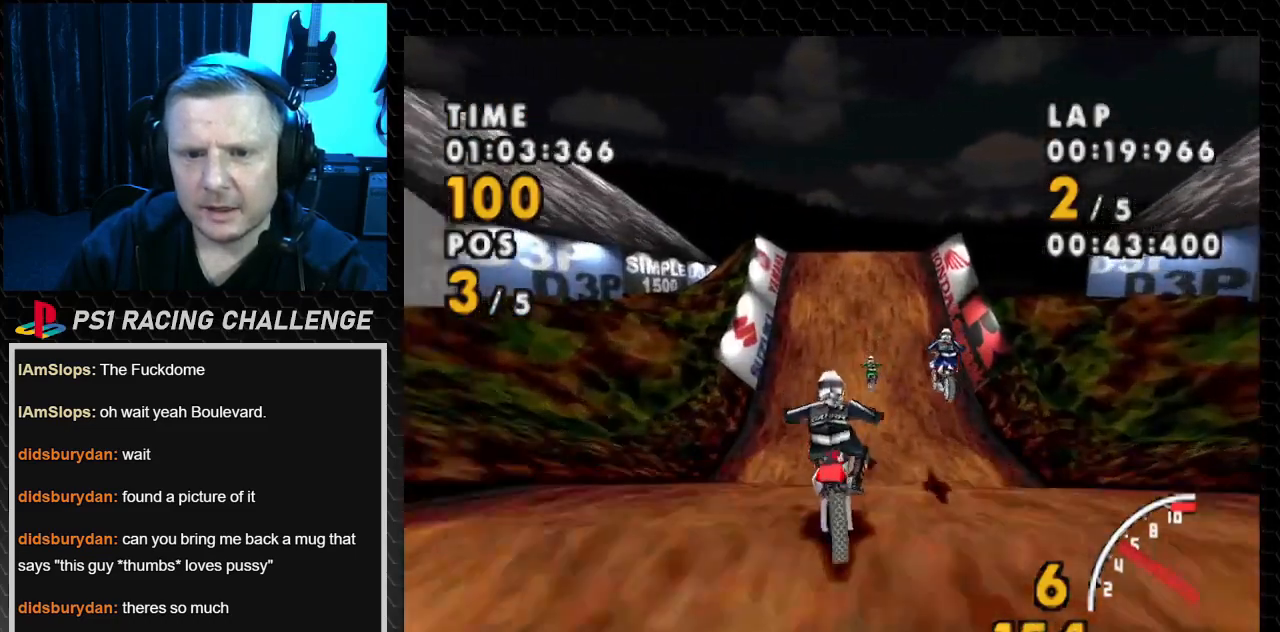
{"buttons": ["CROSS"], "events": []}
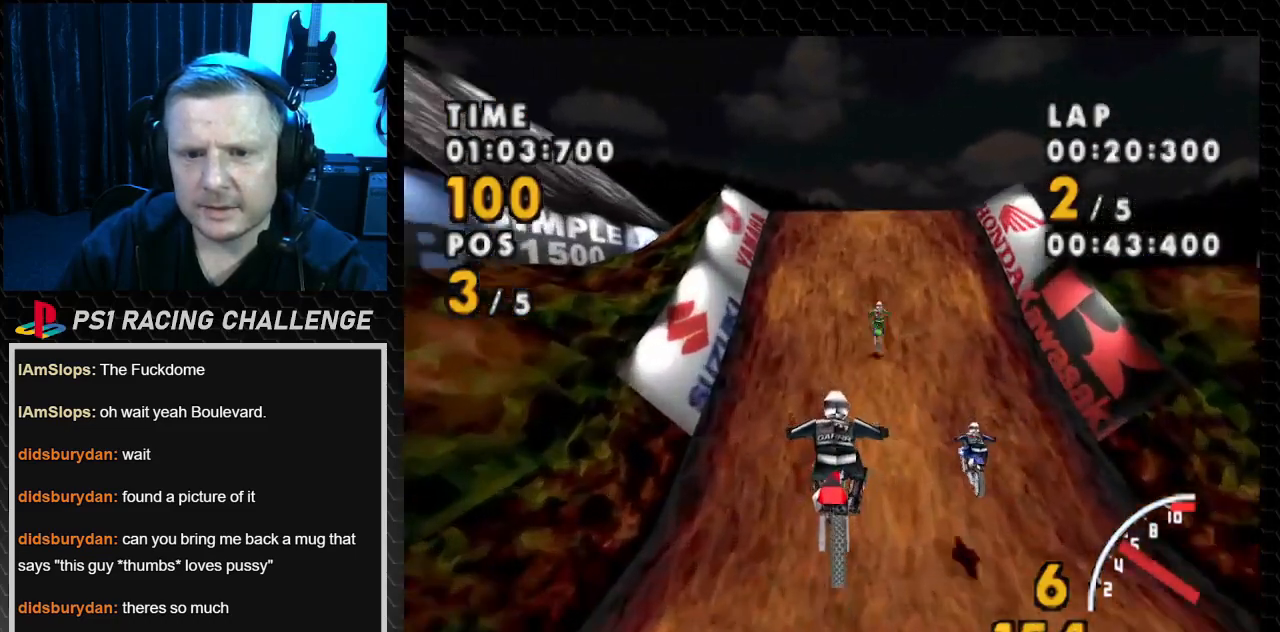
{"buttons": ["CROSS", "DPAD_RIGHT"], "events": [[434, "DPAD_RIGHT", "down"]]}
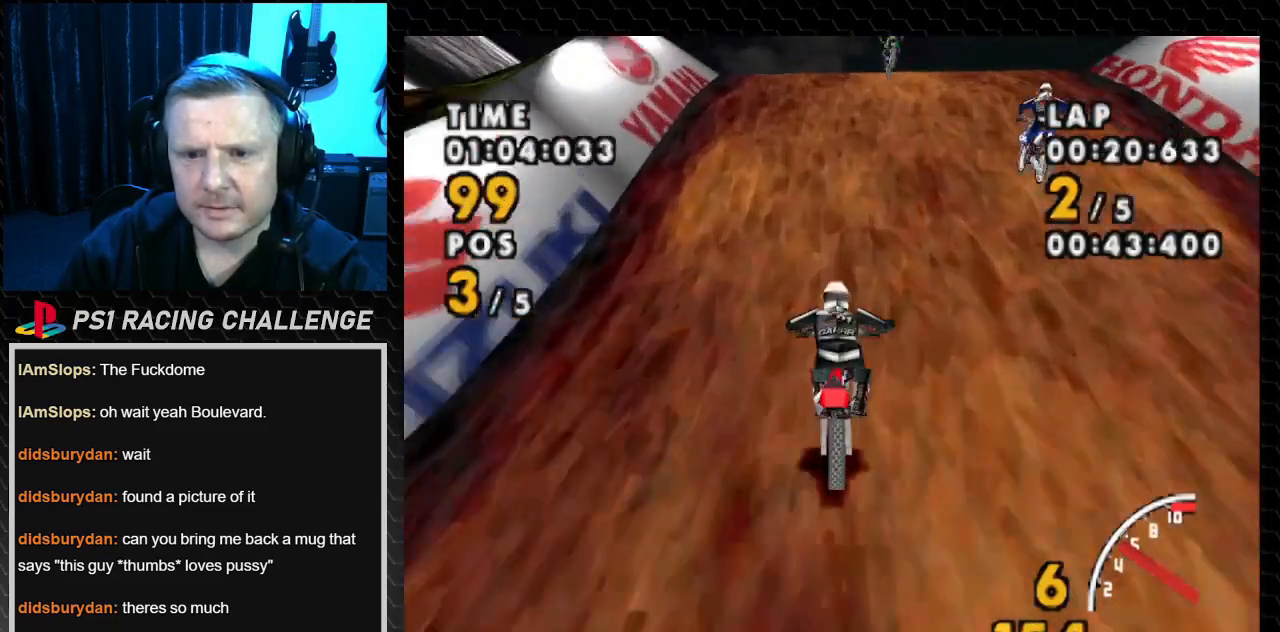
{"buttons": ["CROSS"], "events": [[67, "DPAD_RIGHT", "up"]]}
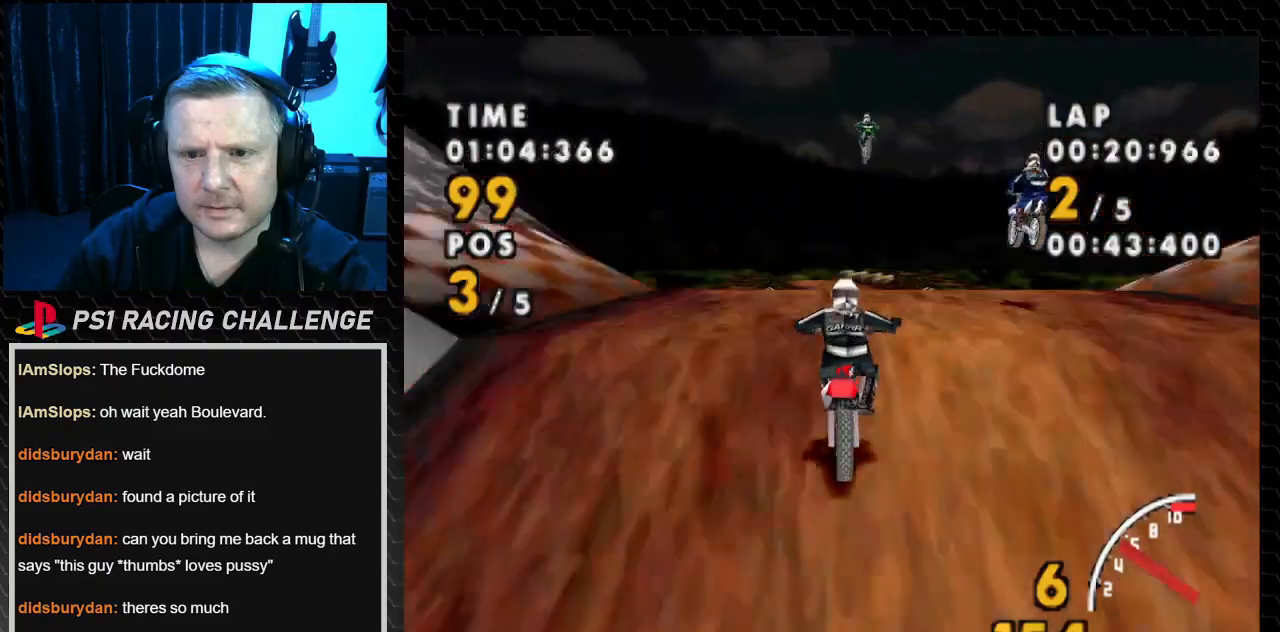
{"buttons": ["CROSS"], "events": []}
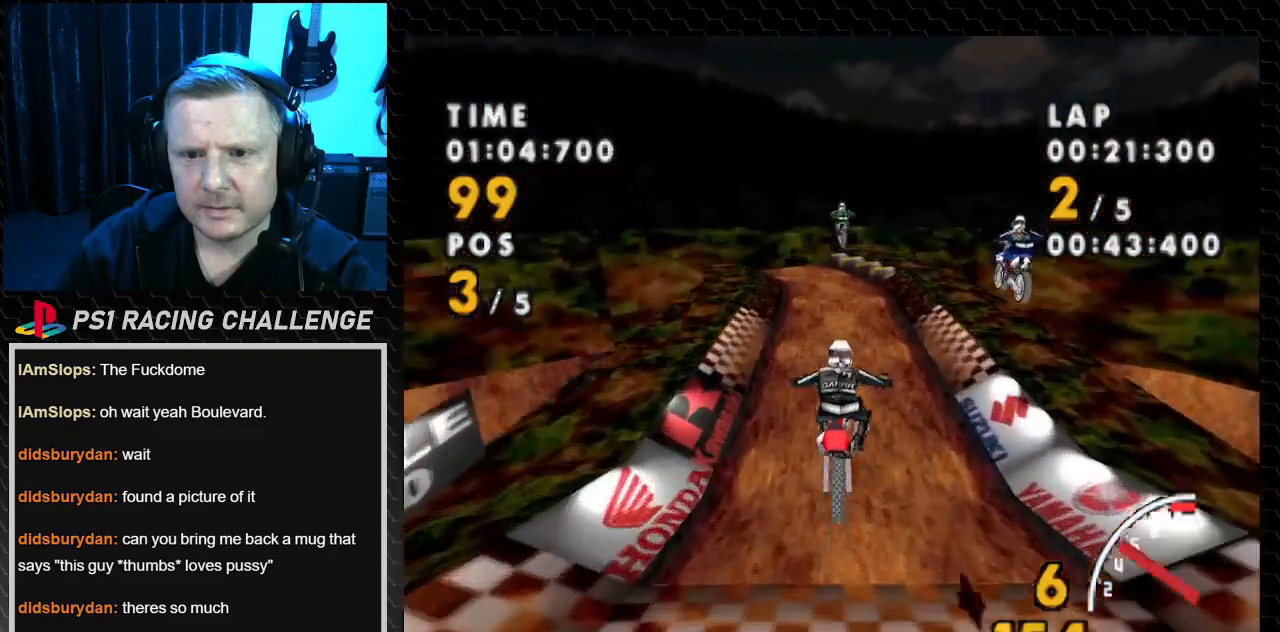
{"buttons": ["CROSS"], "events": []}
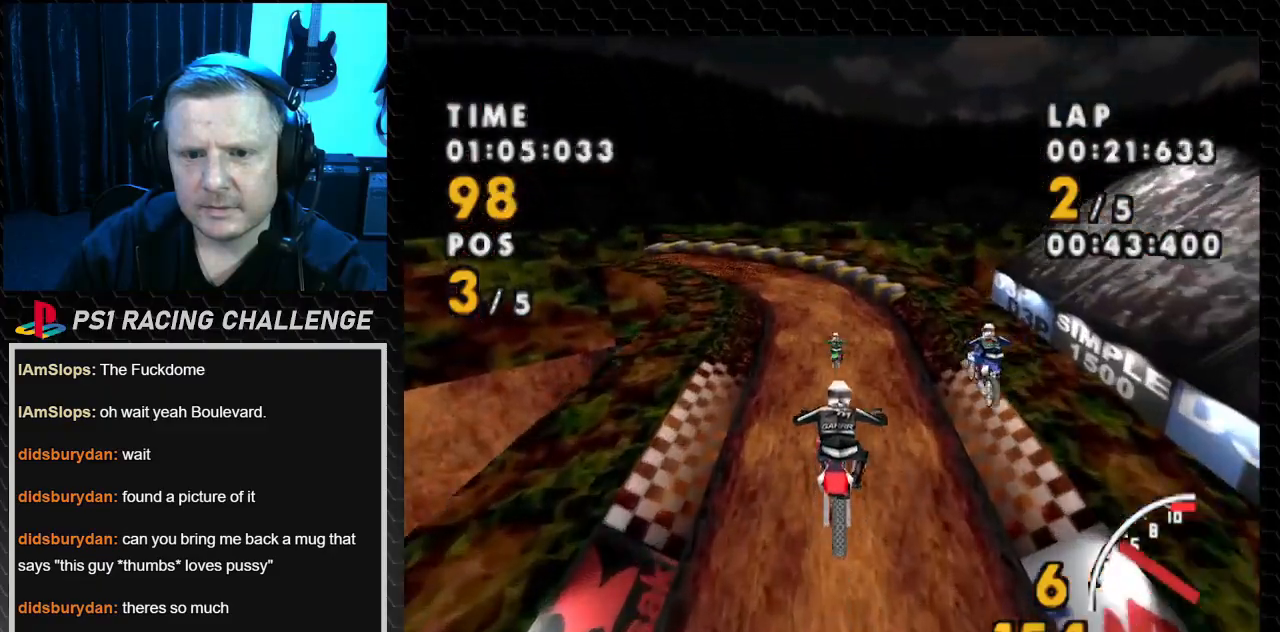
{"buttons": ["CROSS"], "events": [[133, "DPAD_LEFT", "down"], [367, "DPAD_LEFT", "up"]]}
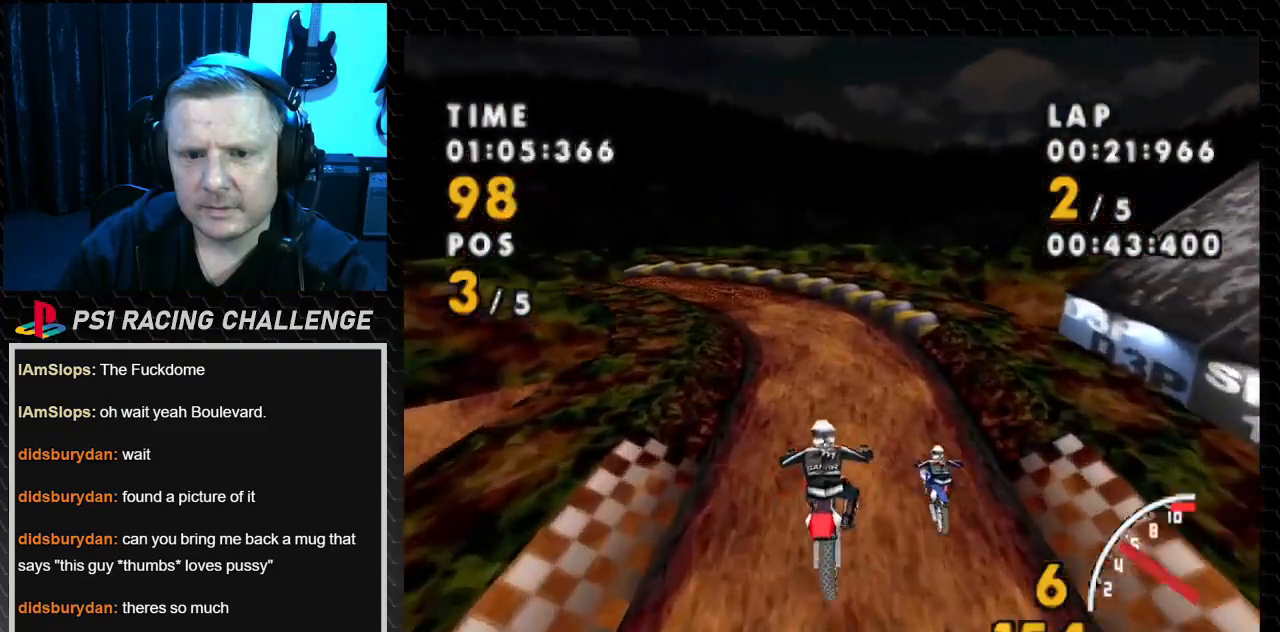
{"buttons": ["CROSS"], "events": [[234, "DPAD_LEFT", "down"], [401, "DPAD_LEFT", "up"]]}
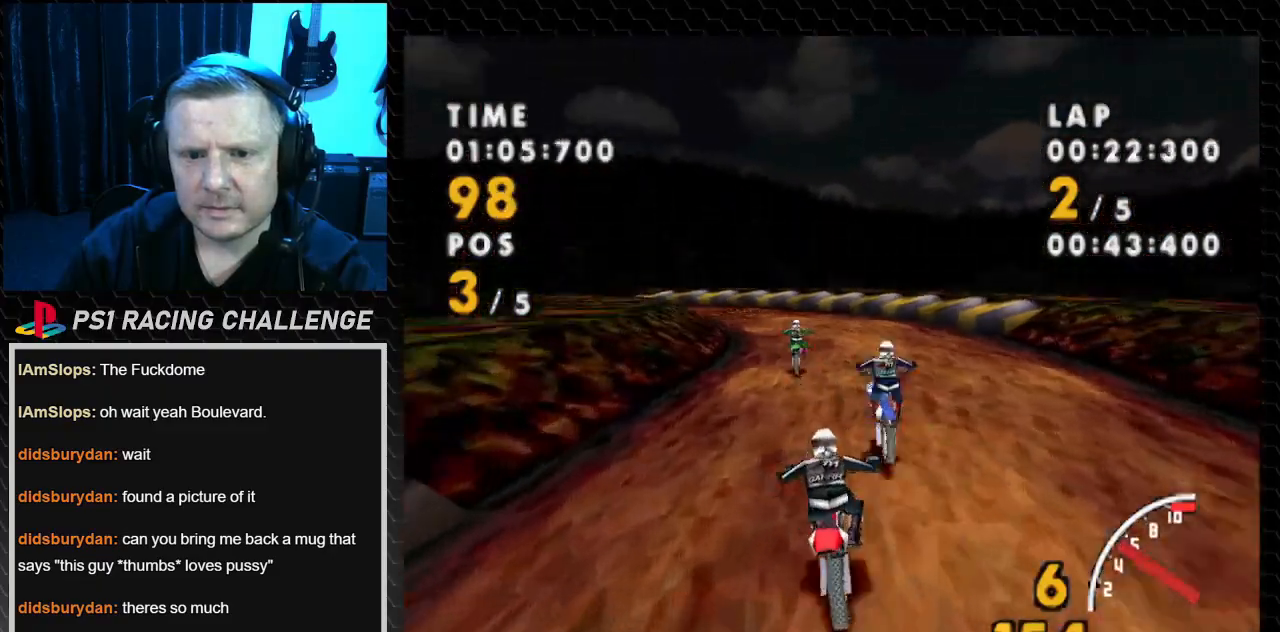
{"buttons": ["CROSS", "DPAD_LEFT"], "events": [[100, "DPAD_LEFT", "down"]]}
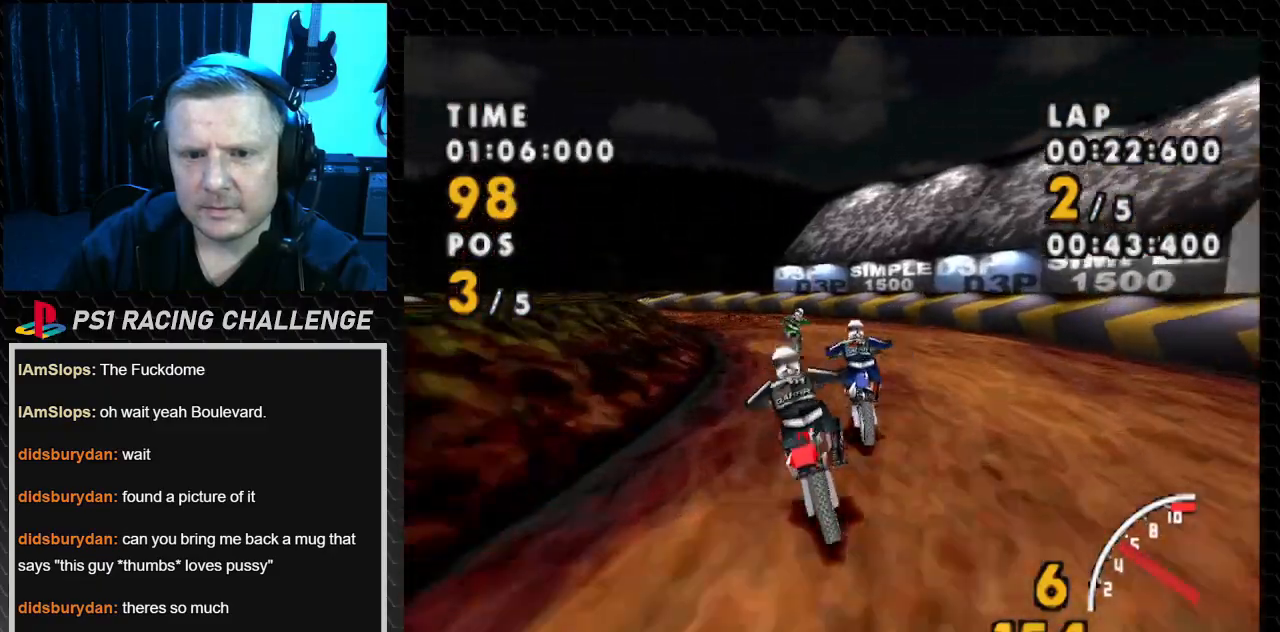
{"buttons": ["CROSS", "DPAD_LEFT"], "events": [[201, "DPAD_LEFT", "up"], [334, "DPAD_LEFT", "down"]]}
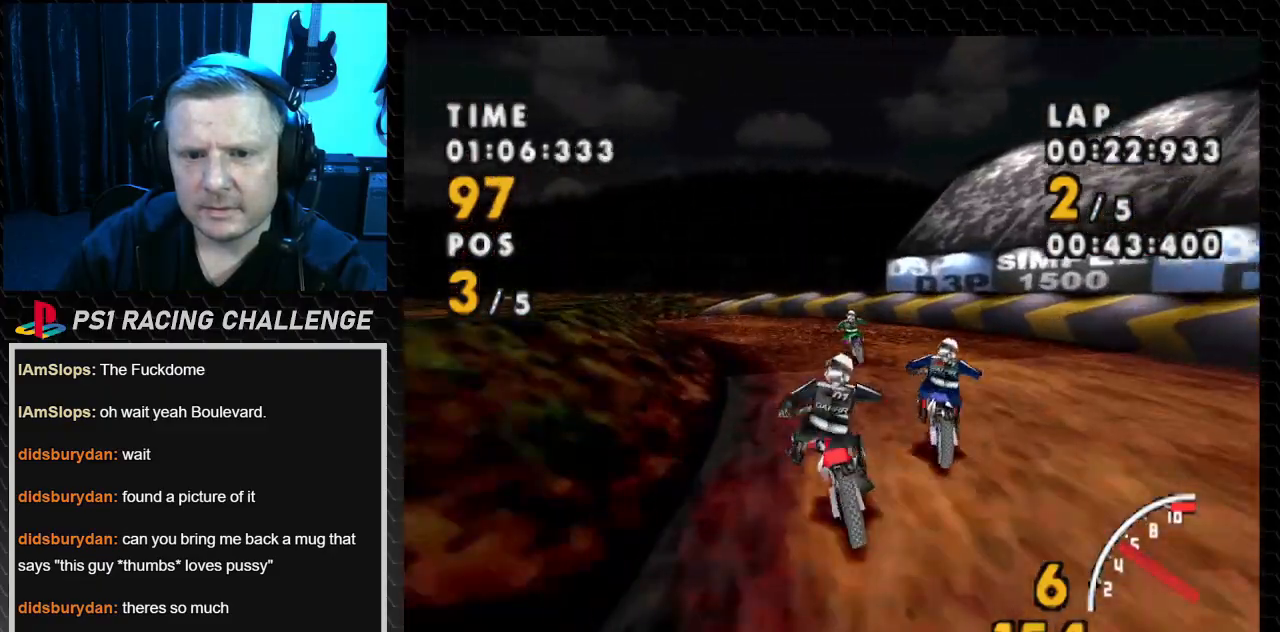
{"buttons": ["SQUARE", "DPAD_LEFT"], "events": [[33, "DPAD_LEFT", "up"], [200, "DPAD_LEFT", "down"], [367, "SQUARE", "down"], [467, "CROSS", "up"]]}
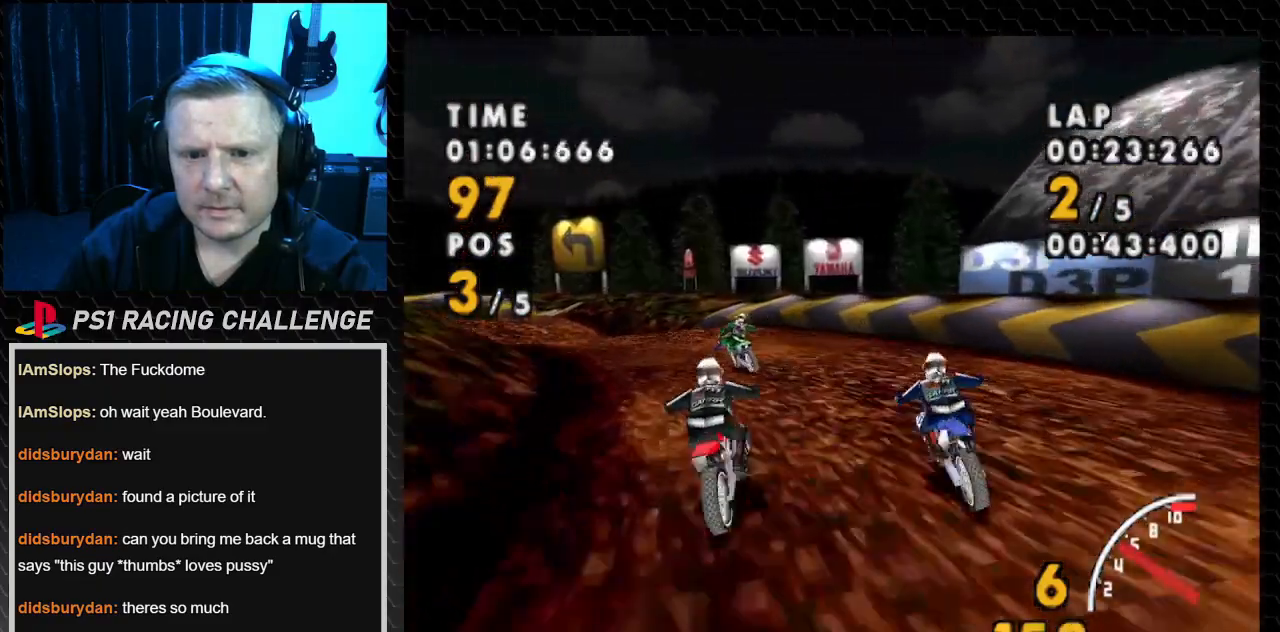
{"buttons": ["CROSS", "DPAD_LEFT"], "events": [[234, "CROSS", "down"], [301, "SQUARE", "up"]]}
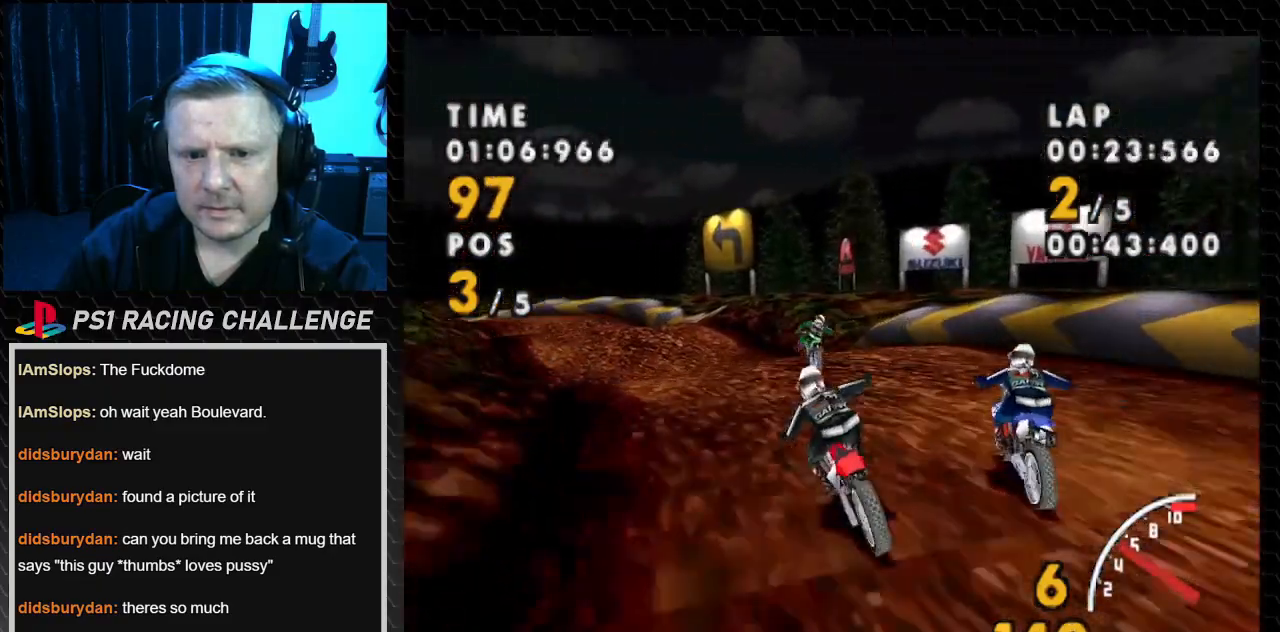
{"buttons": ["CROSS", "DPAD_LEFT"], "events": [[67, "SQUARE", "down"], [100, "CROSS", "up"], [334, "CROSS", "down"], [367, "SQUARE", "up"]]}
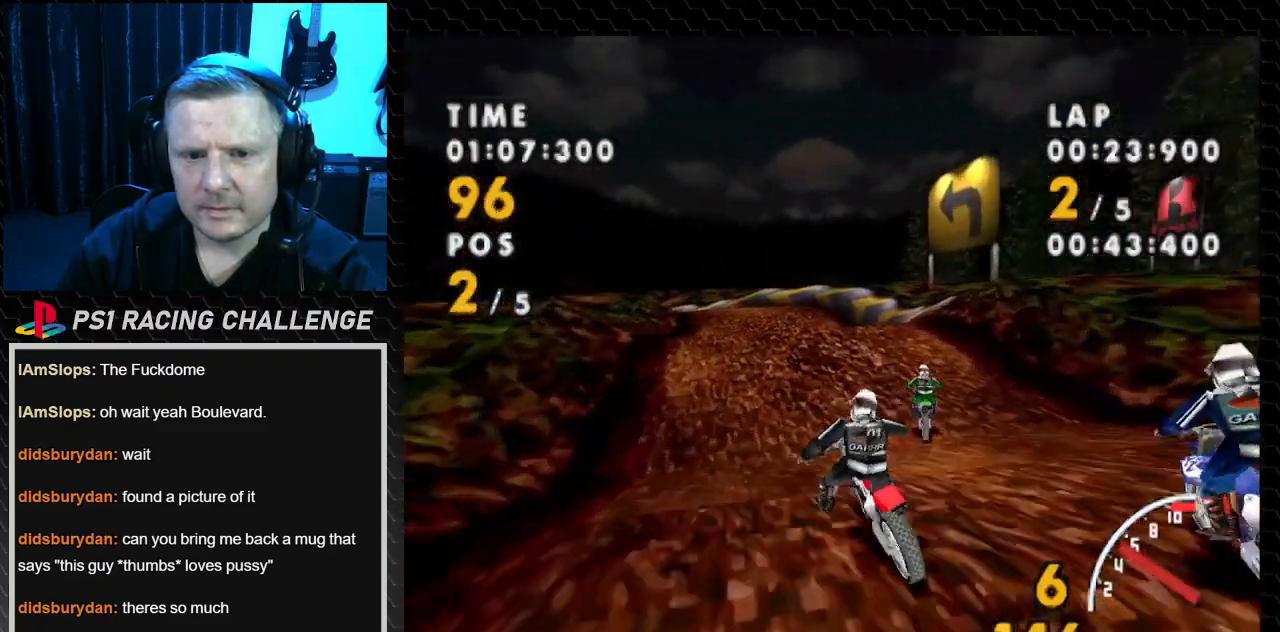
{"buttons": ["CROSS"], "events": [[167, "DPAD_LEFT", "up"]]}
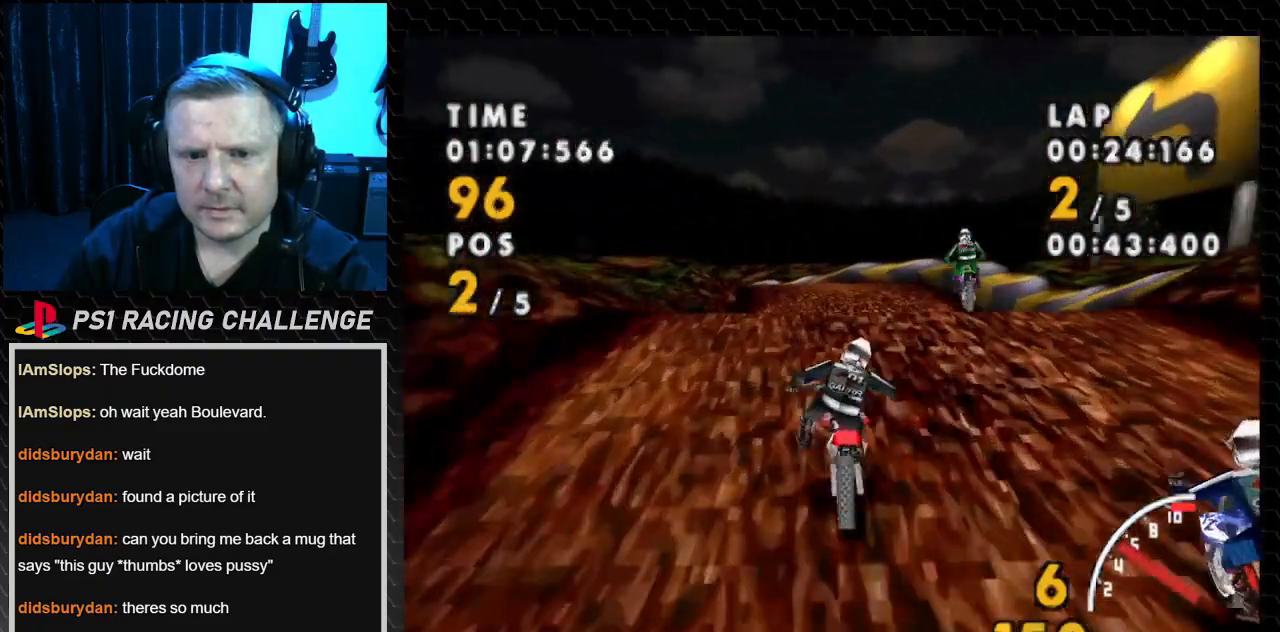
{"buttons": ["CROSS", "DPAD_LEFT"], "events": [[233, "DPAD_LEFT", "down"]]}